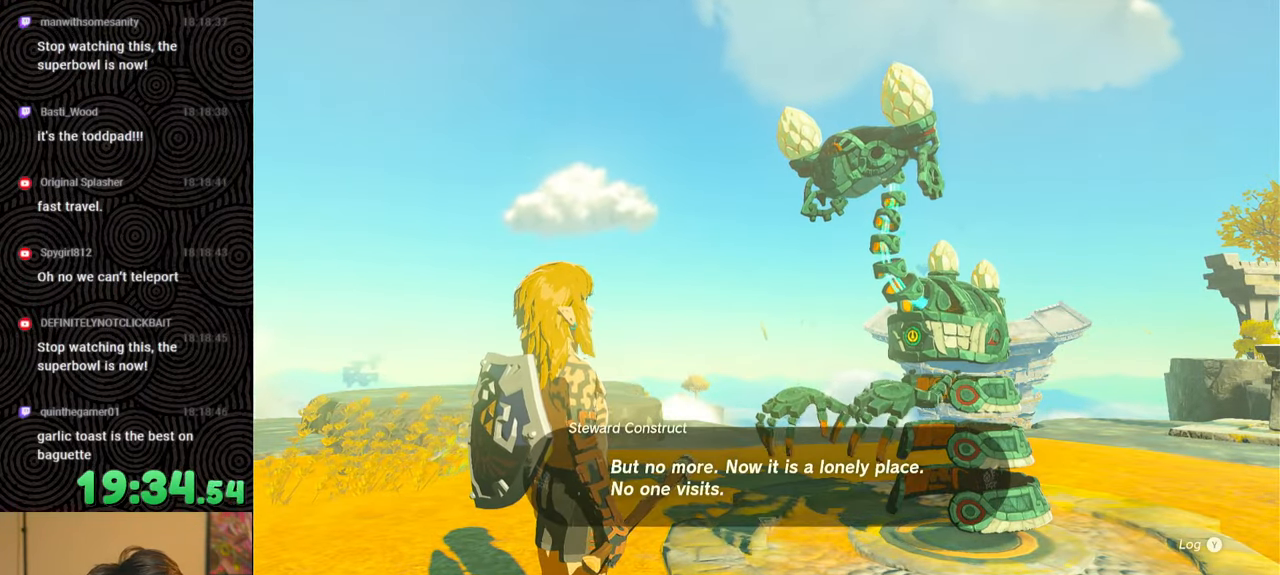
Gameplay with a controller (Nintendo layout); each line is a JSON object with the inputs held at the frame after it. "events" lists button and stick changes between this image and that frame as [ms after this image, input, new state], when the widget could be followed in between. Not read: L3 R3.
{"buttons": ["B"], "left_stick": "up", "right_stick": "center", "events": [[16, "B", "down"], [66, "B", "up"], [166, "B", "down"], [233, "B", "up"], [333, "B", "down"], [383, "B", "up"], [433, "B", "down"]]}
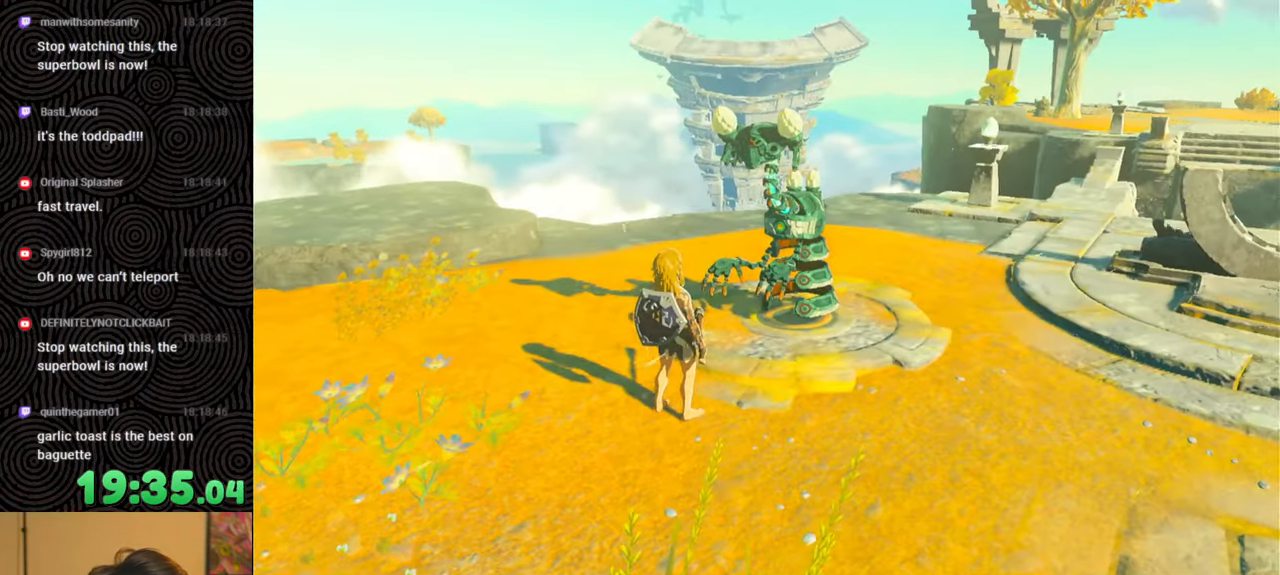
{"buttons": ["B"], "left_stick": "up", "right_stick": "center", "events": [[33, "B", "up"], [100, "B", "down"], [183, "B", "up"], [266, "B", "down"], [350, "B", "up"], [433, "B", "down"]]}
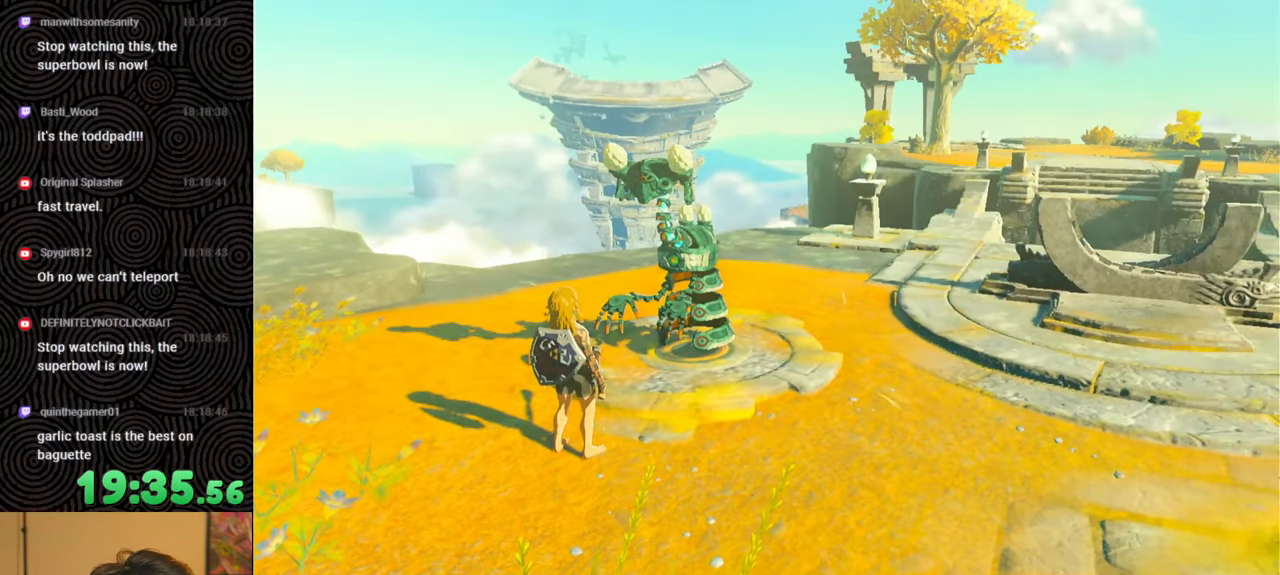
{"buttons": ["B"], "left_stick": "up", "right_stick": "center", "events": [[33, "B", "up"], [100, "B", "down"], [183, "B", "up"], [250, "B", "down"], [366, "B", "up"], [433, "B", "down"]]}
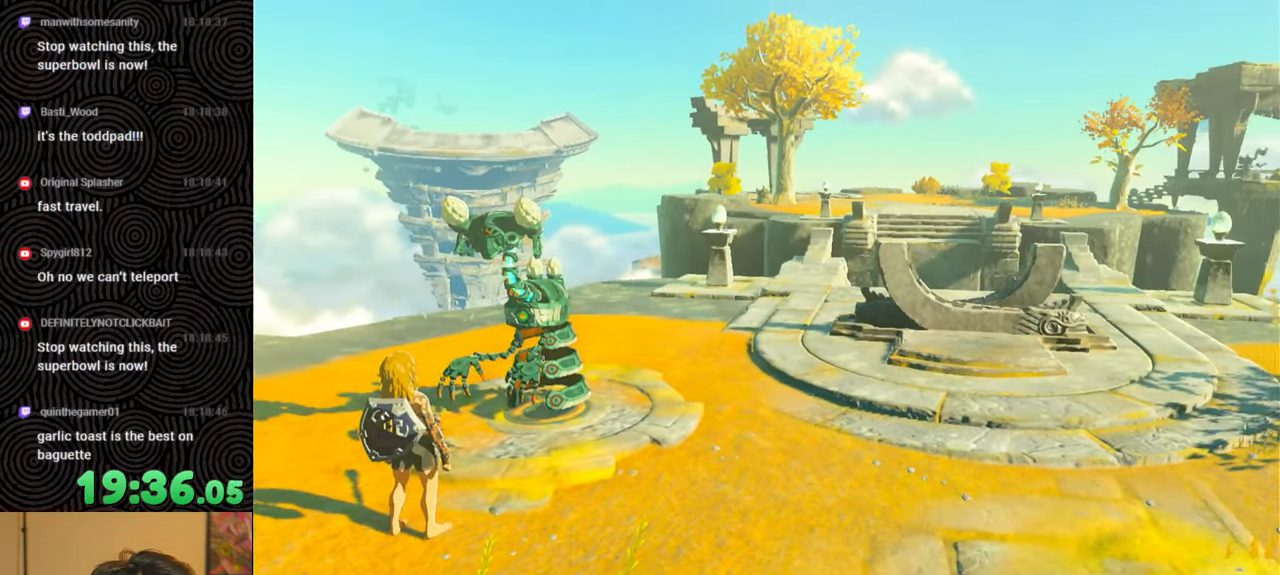
{"buttons": ["B"], "left_stick": "up", "right_stick": "center", "events": [[50, "B", "up"], [133, "B", "down"], [216, "B", "up"], [300, "B", "down"], [400, "B", "up"], [483, "B", "down"]]}
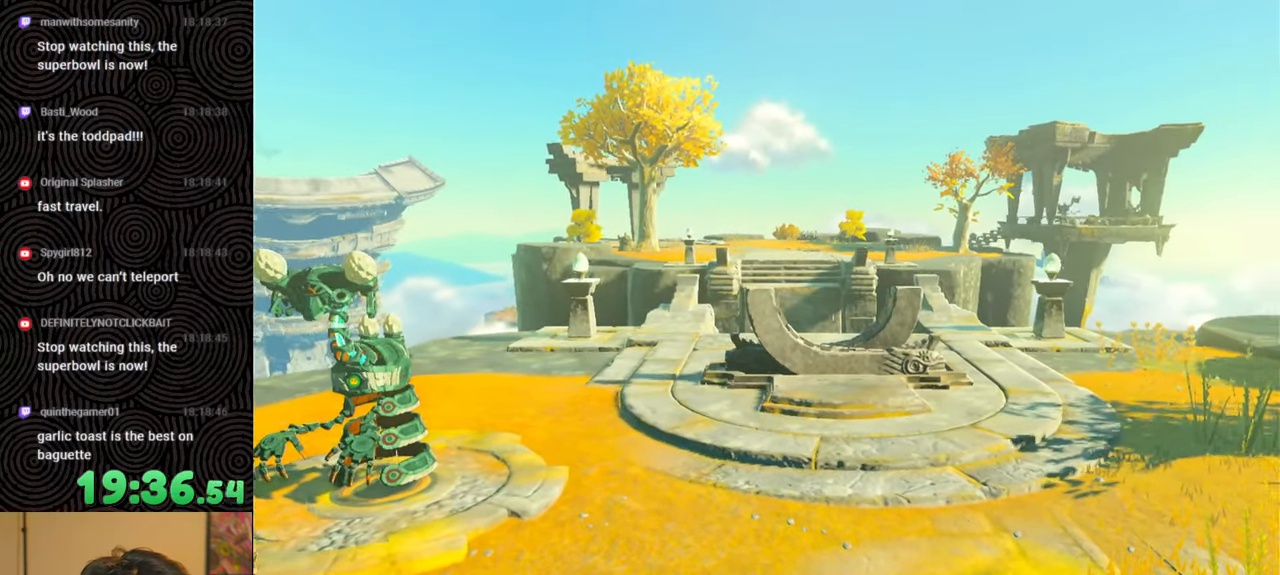
{"buttons": [], "left_stick": "up", "right_stick": "center", "events": [[83, "B", "up"], [166, "B", "down"], [233, "B", "up"], [350, "B", "down"], [433, "B", "up"]]}
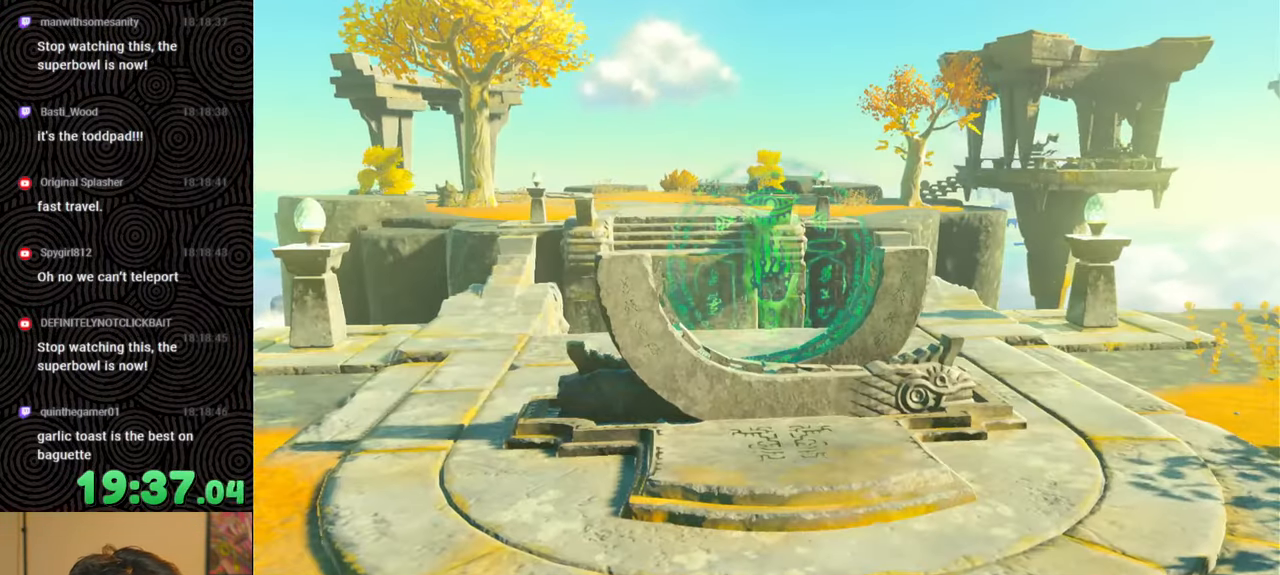
{"buttons": [], "left_stick": "up", "right_stick": "center", "events": [[50, "B", "down"], [133, "B", "up"], [216, "B", "down"], [300, "B", "up"], [383, "B", "down"], [483, "B", "up"]]}
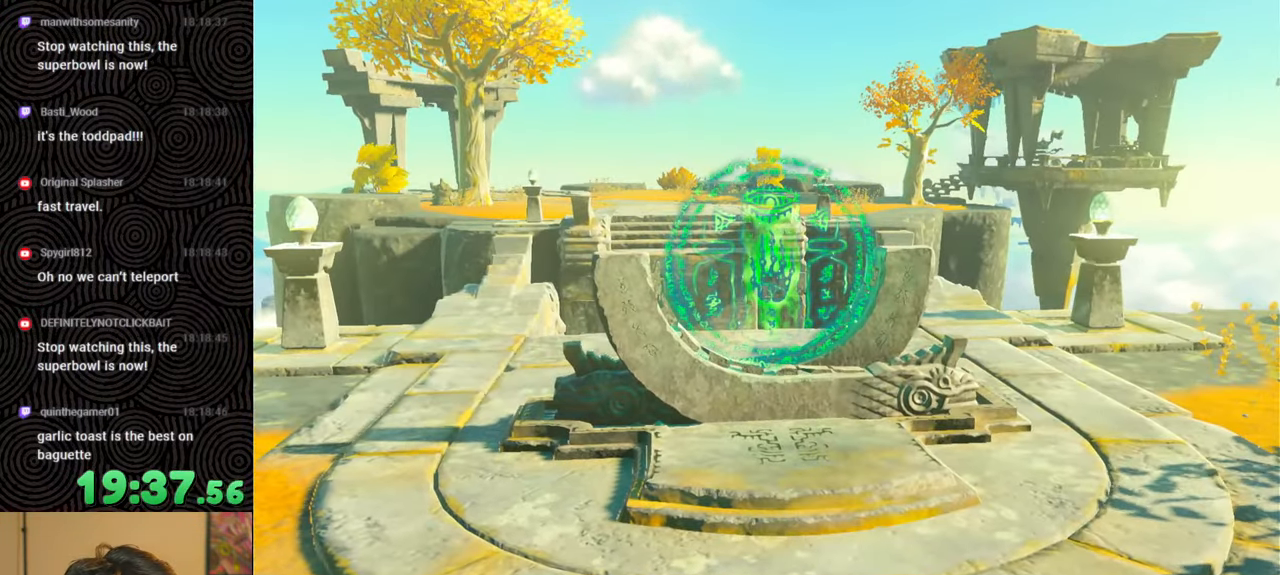
{"buttons": [], "left_stick": "up", "right_stick": "center", "events": [[50, "B", "down"], [150, "B", "up"], [233, "B", "down"], [300, "B", "up"], [400, "B", "down"], [466, "B", "up"]]}
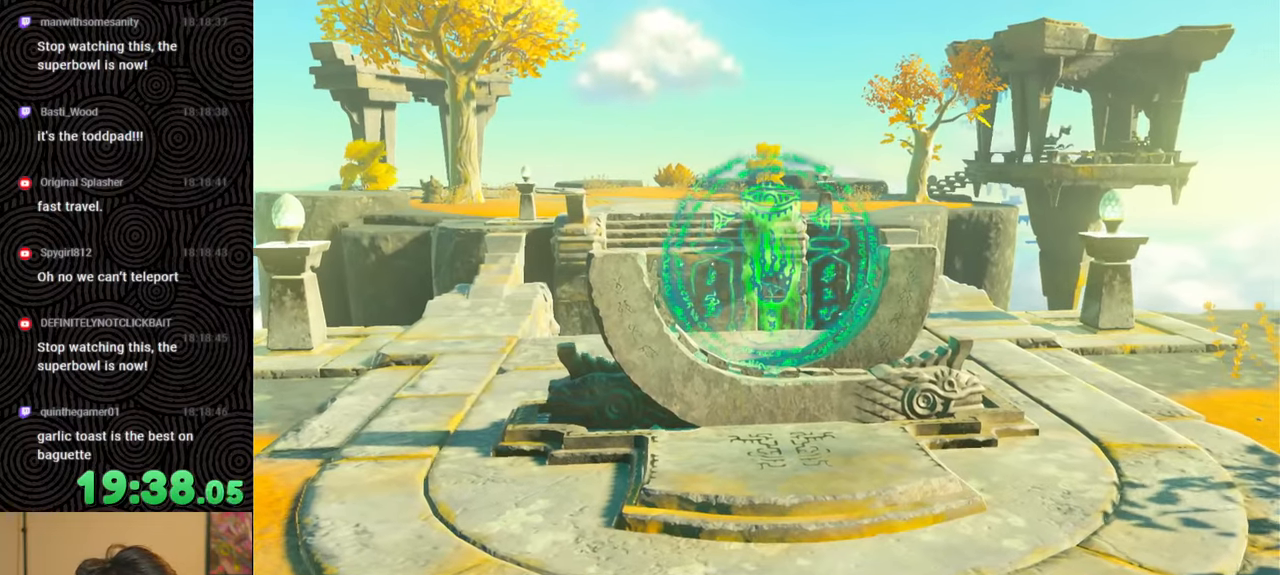
{"buttons": [], "left_stick": "up", "right_stick": "center", "events": [[66, "B", "down"], [133, "B", "up"], [233, "B", "down"], [300, "B", "up"], [383, "B", "down"], [450, "B", "up"]]}
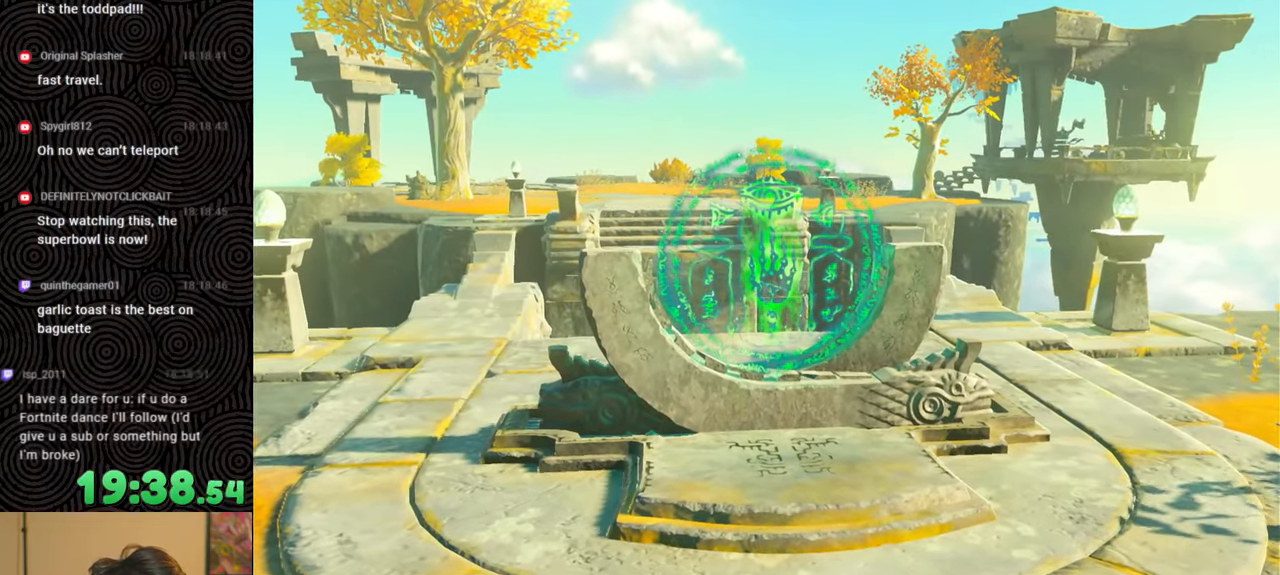
{"buttons": [], "left_stick": "center", "right_stick": "center", "events": [[33, "B", "down"], [116, "B", "up"], [200, "B", "down"], [266, "B", "up"], [350, "left_stick", "center"], [366, "B", "down"], [416, "B", "up"]]}
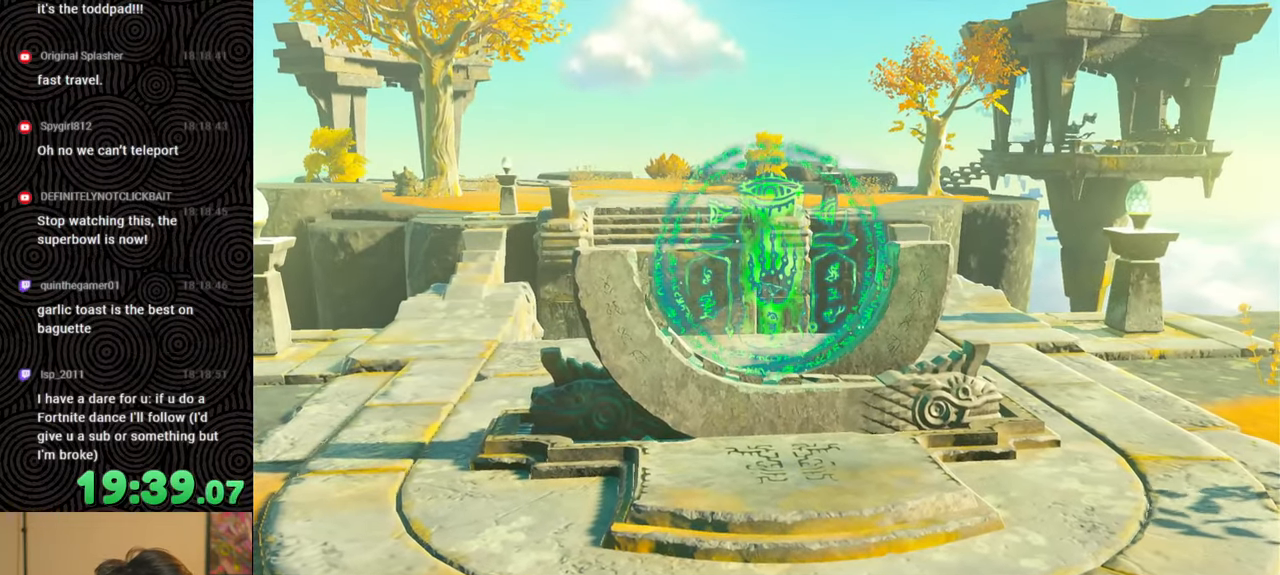
{"buttons": ["B"], "left_stick": "up", "right_stick": "center", "events": [[16, "B", "down"], [66, "left_stick", "up"], [83, "B", "up"], [166, "B", "down"], [250, "B", "up"], [316, "B", "down"], [416, "B", "up"], [500, "B", "down"]]}
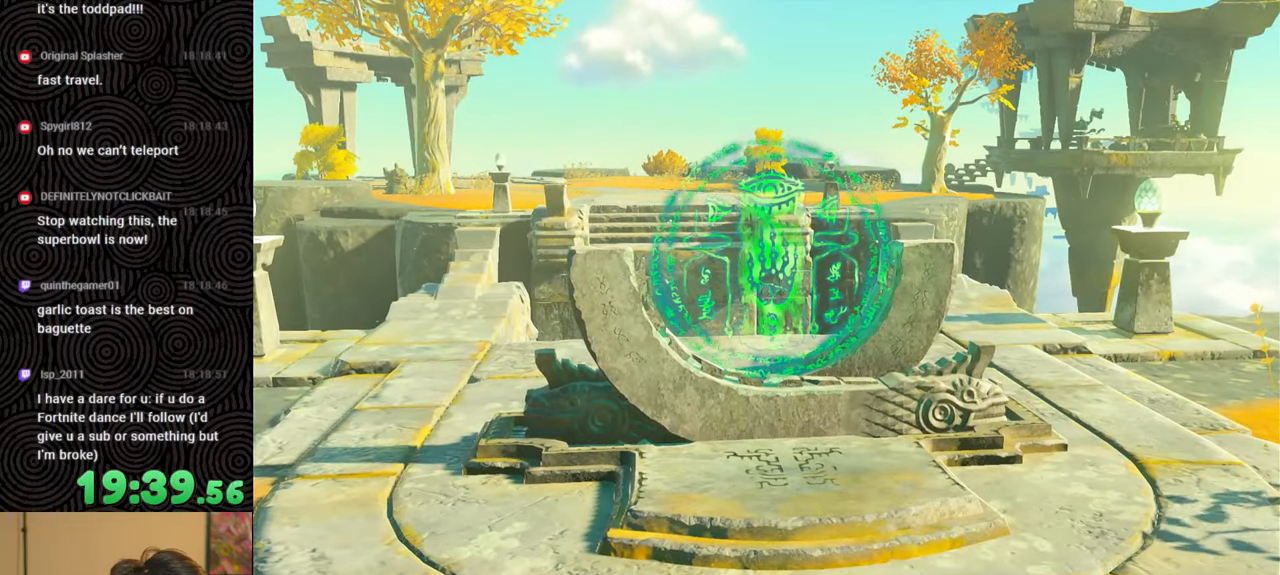
{"buttons": ["B"], "left_stick": "up", "right_stick": "center", "events": [[66, "B", "up"], [166, "B", "down"], [266, "B", "up"], [350, "B", "down"]]}
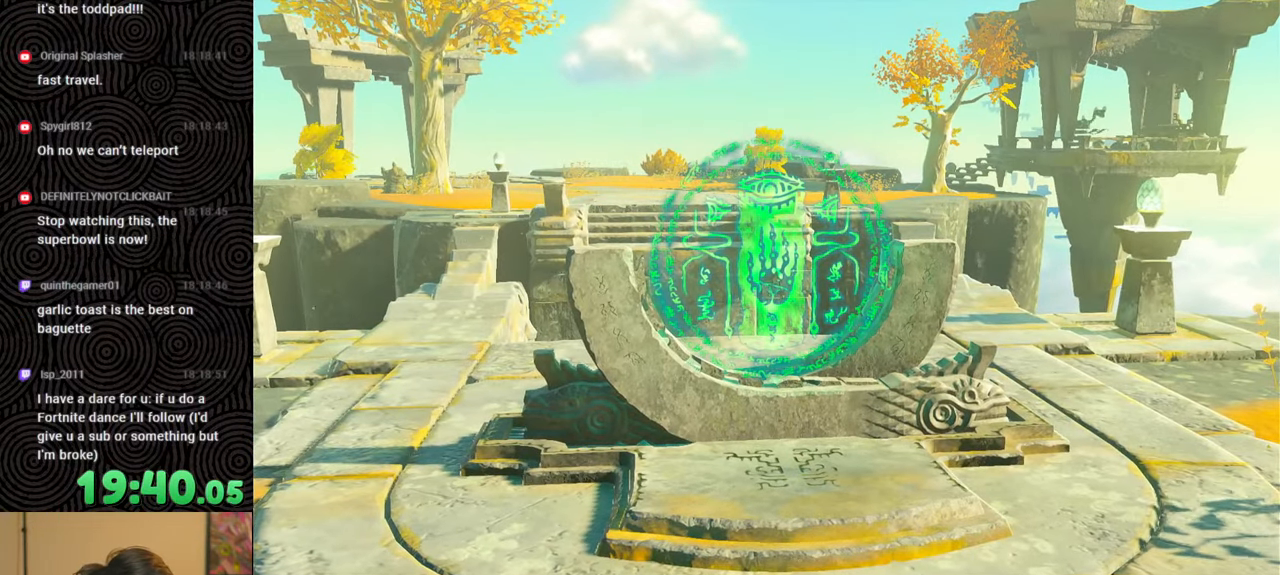
{"buttons": [], "left_stick": "up", "right_stick": "center", "events": [[183, "B", "up"], [200, "B", "down"], [316, "B", "up"], [400, "B", "down"], [500, "B", "up"]]}
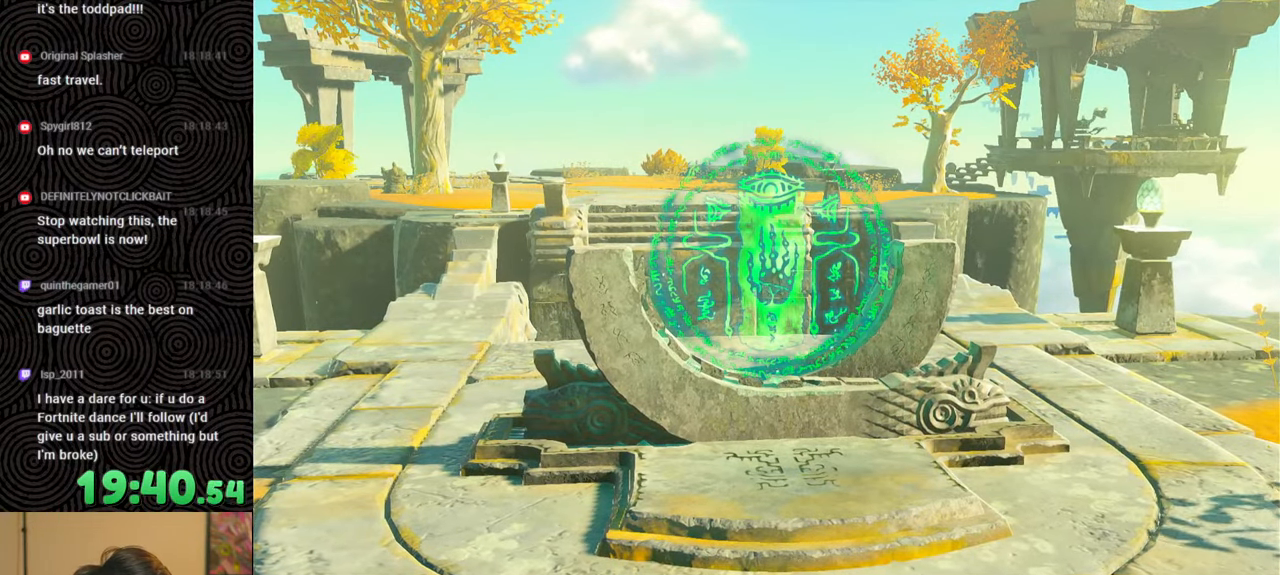
{"buttons": [], "left_stick": "up", "right_stick": "center", "events": [[66, "B", "down"], [166, "B", "up"], [250, "B", "down"], [333, "B", "up"], [416, "B", "down"], [483, "B", "up"]]}
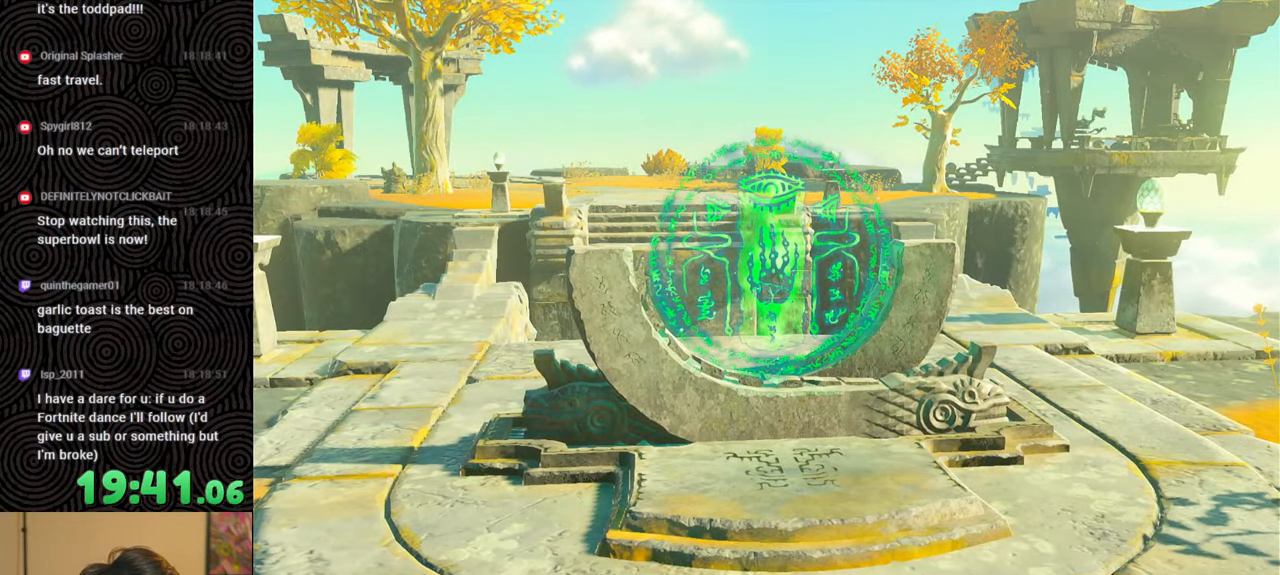
{"buttons": [], "left_stick": "center", "right_stick": "center", "events": [[33, "left_stick", "center"]]}
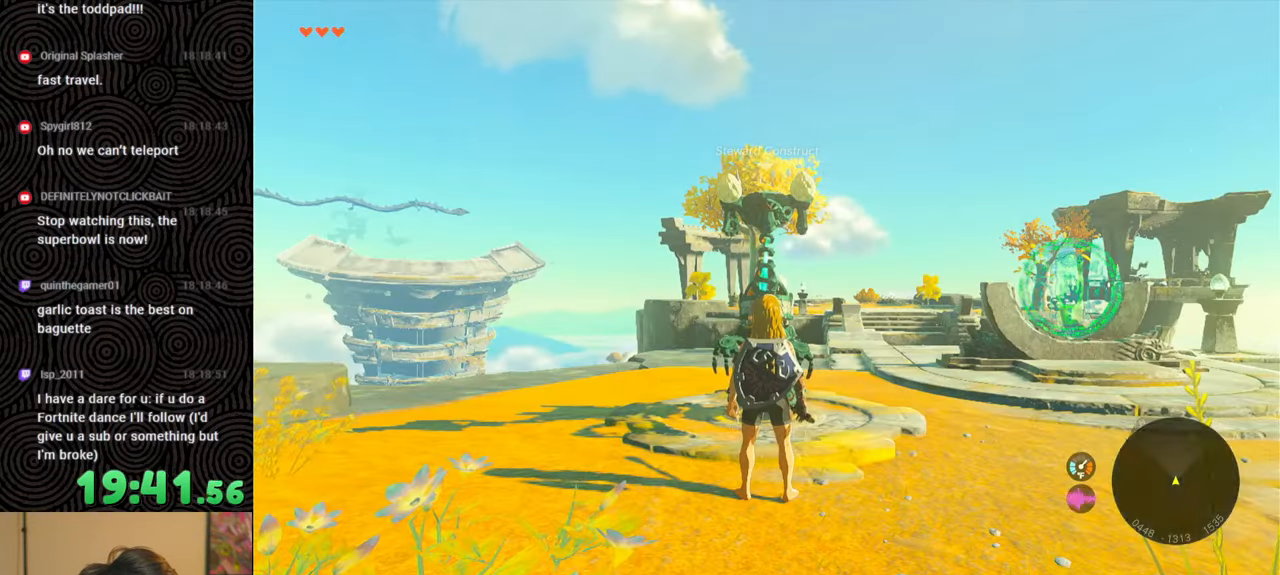
{"buttons": [], "left_stick": "center", "right_stick": "left", "events": [[416, "right_stick", "down-left"], [483, "right_stick", "left"]]}
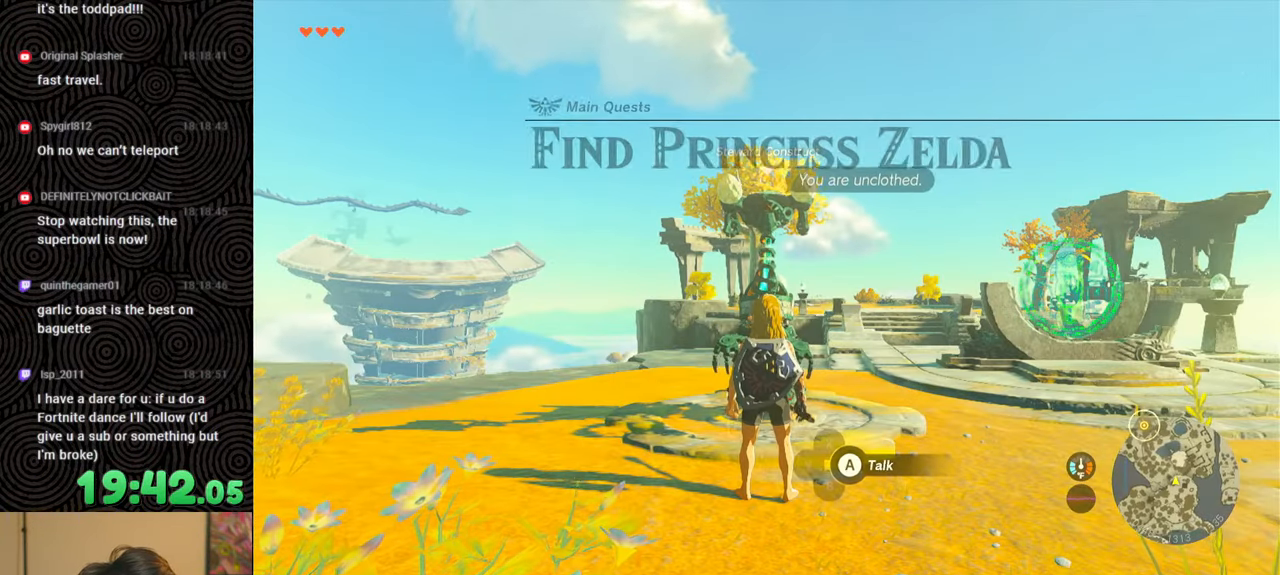
{"buttons": [], "left_stick": "down", "right_stick": "center", "events": [[316, "right_stick", "center"], [500, "left_stick", "down"]]}
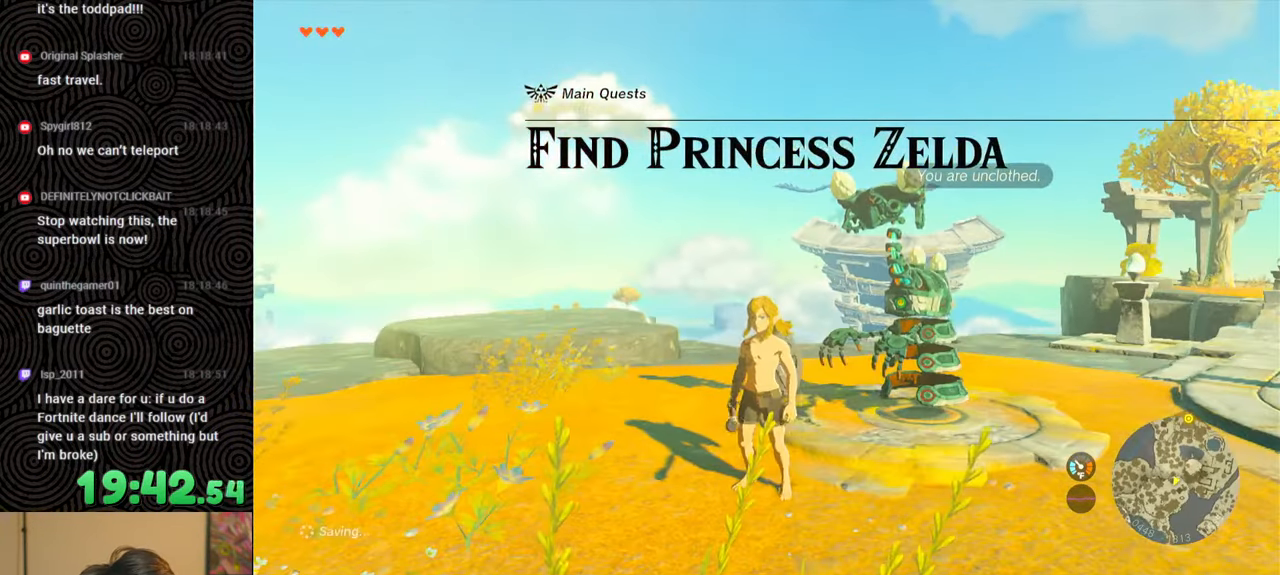
{"buttons": [], "left_stick": "down-right", "right_stick": "down-right", "events": [[316, "right_stick", "down-right"], [350, "left_stick", "down-right"]]}
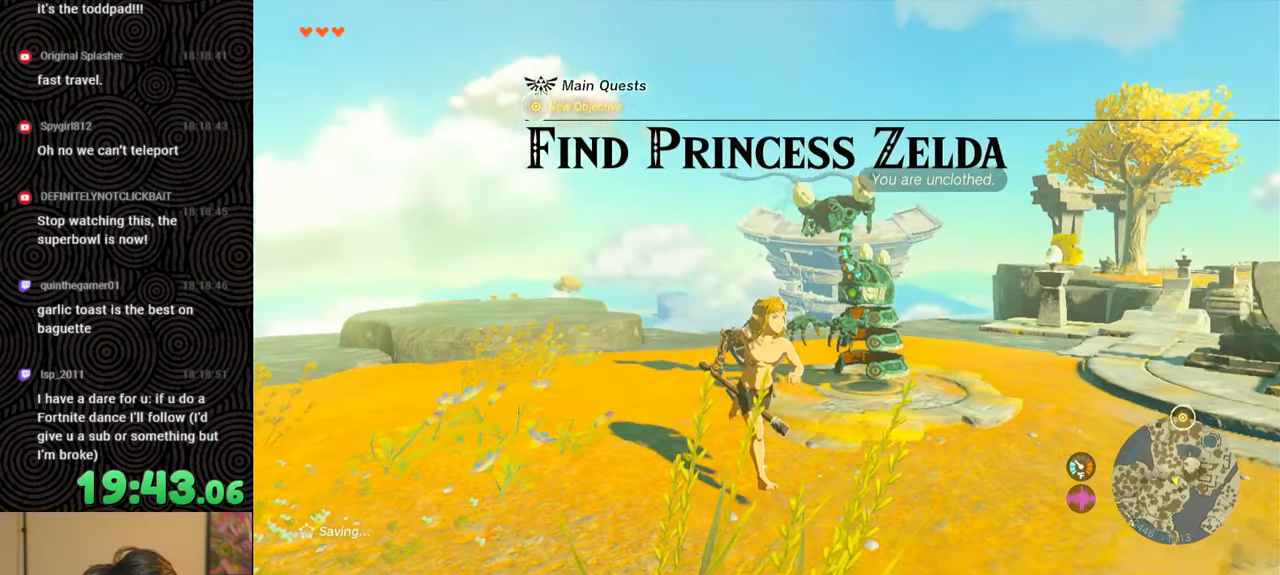
{"buttons": [], "left_stick": "up-right", "right_stick": "center", "events": [[33, "left_stick", "right"], [166, "right_stick", "down"], [300, "right_stick", "center"], [366, "left_stick", "up-right"]]}
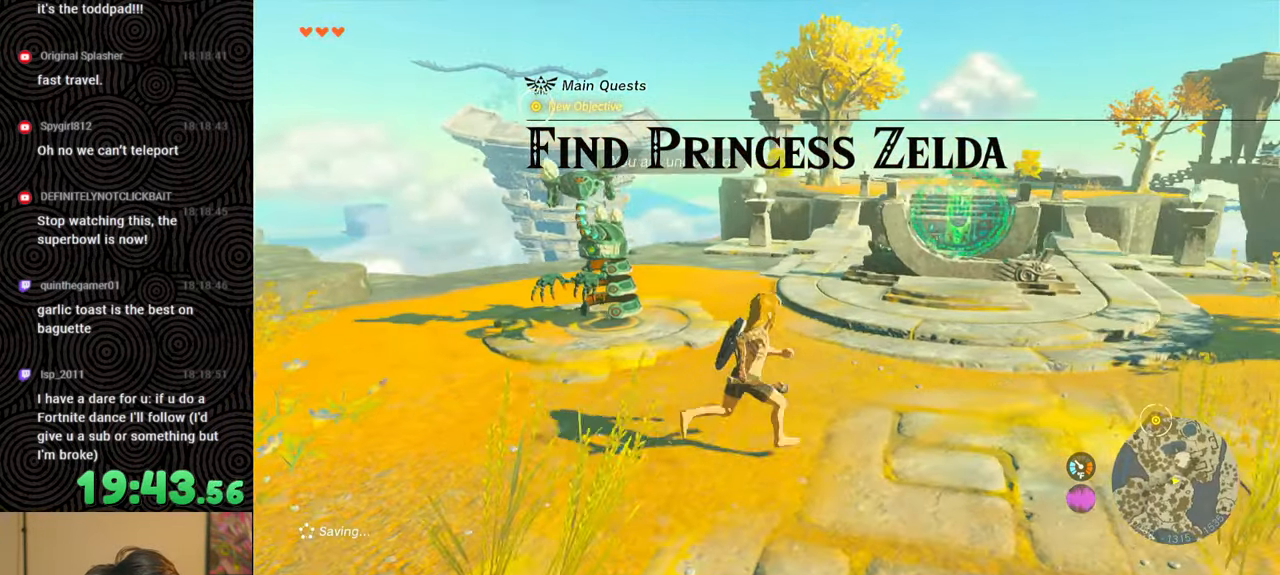
{"buttons": [], "left_stick": "up", "right_stick": "down-left", "events": [[66, "right_stick", "down-left"], [216, "left_stick", "up"]]}
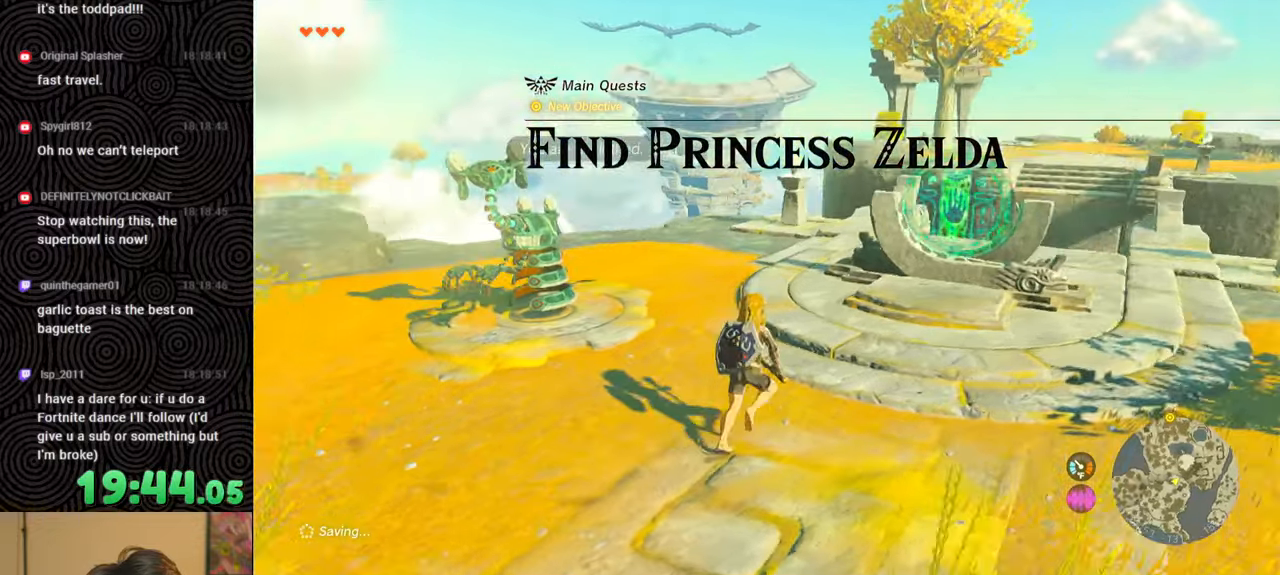
{"buttons": [], "left_stick": "up", "right_stick": "down-right", "events": [[166, "right_stick", "center"], [466, "right_stick", "down-right"]]}
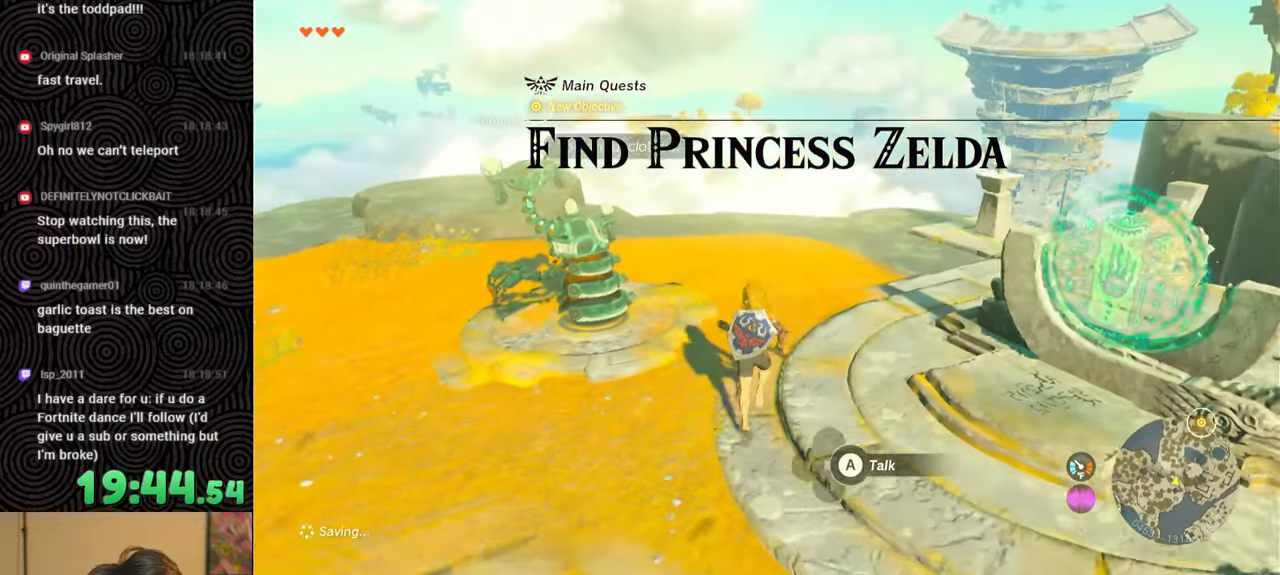
{"buttons": [], "left_stick": "up", "right_stick": "center", "events": [[383, "right_stick", "center"]]}
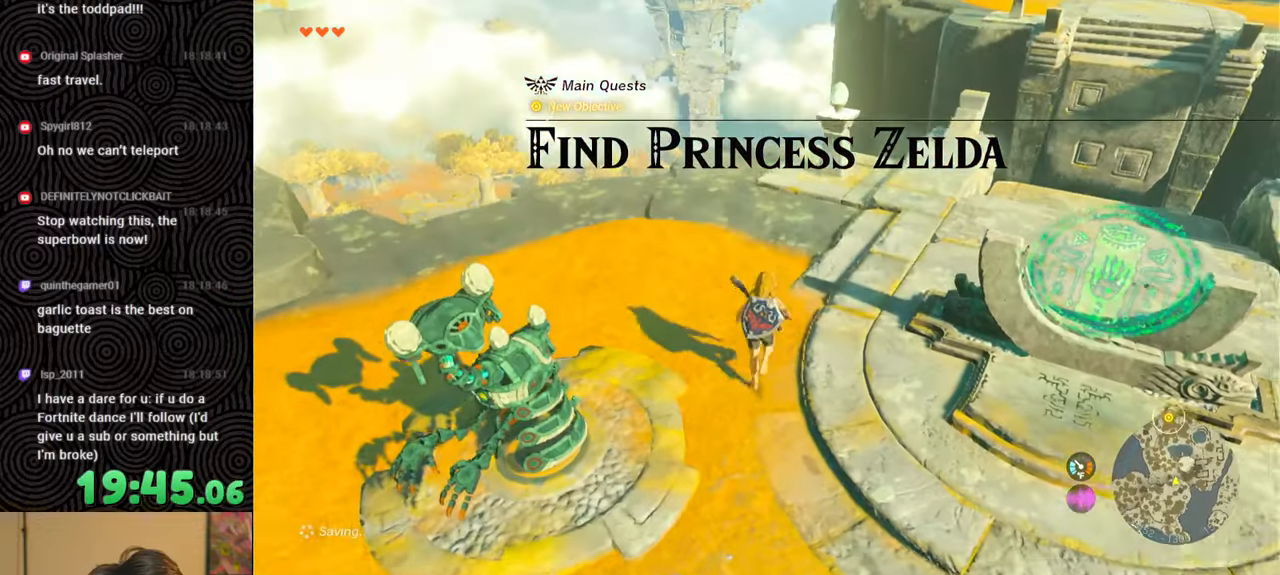
{"buttons": [], "left_stick": "up", "right_stick": "center", "events": []}
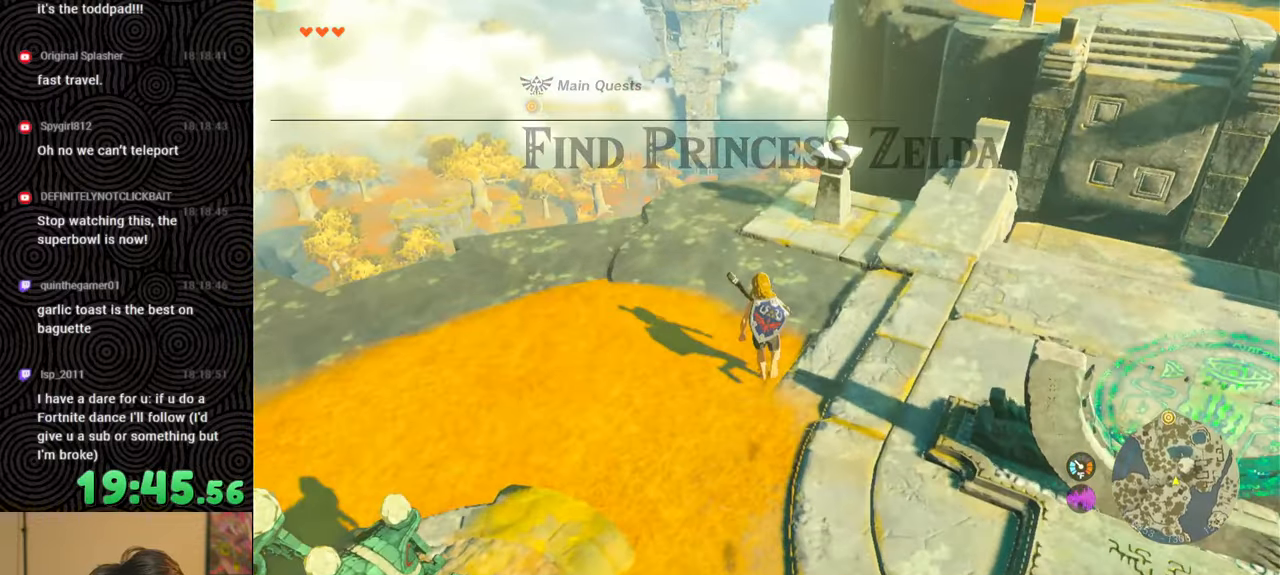
{"buttons": [], "left_stick": "up", "right_stick": "down", "events": [[250, "right_stick", "down"]]}
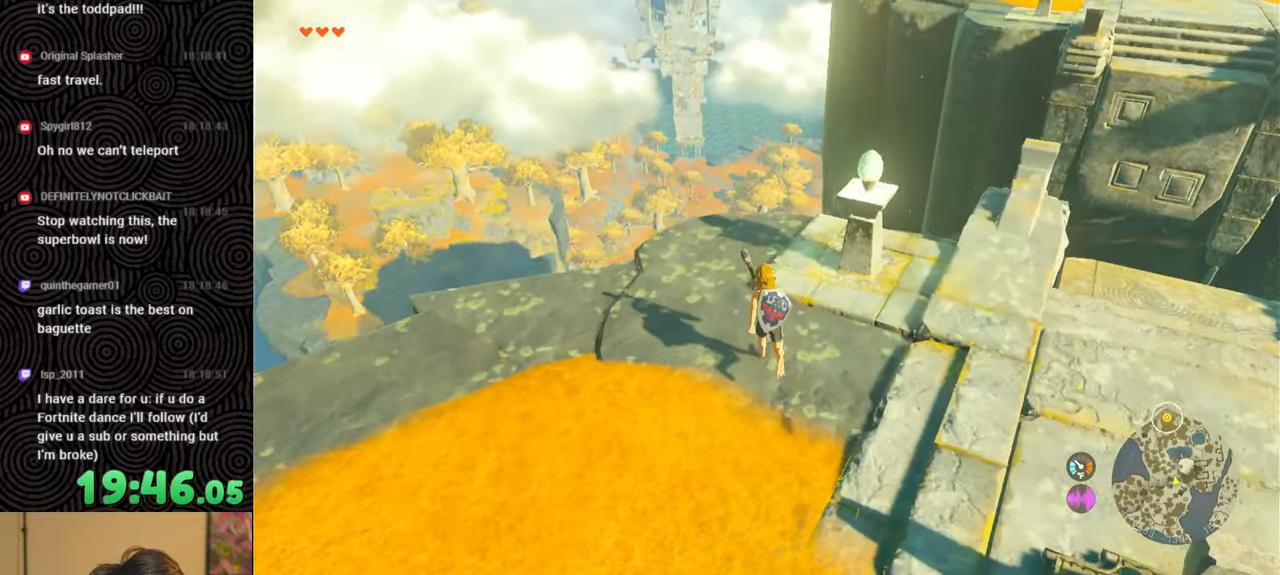
{"buttons": [], "left_stick": "center", "right_stick": "center", "events": [[166, "left_stick", "center"], [266, "right_stick", "center"]]}
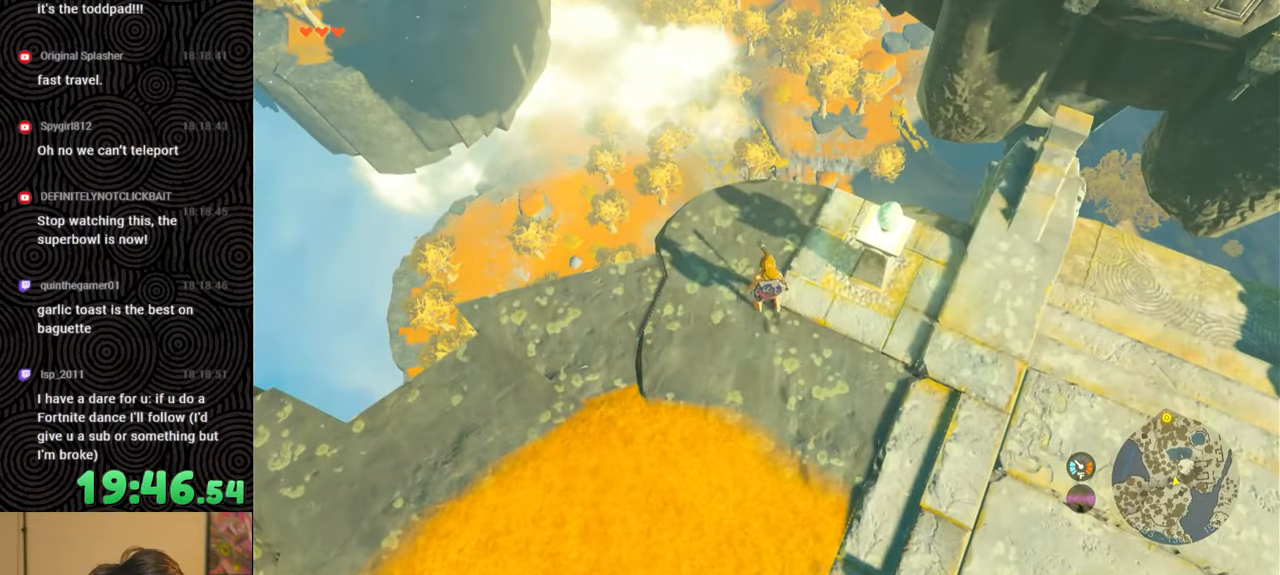
{"buttons": [], "left_stick": "center", "right_stick": "center", "events": [[83, "right_stick", "down"], [100, "left_stick", "up"], [416, "left_stick", "center"], [466, "right_stick", "center"]]}
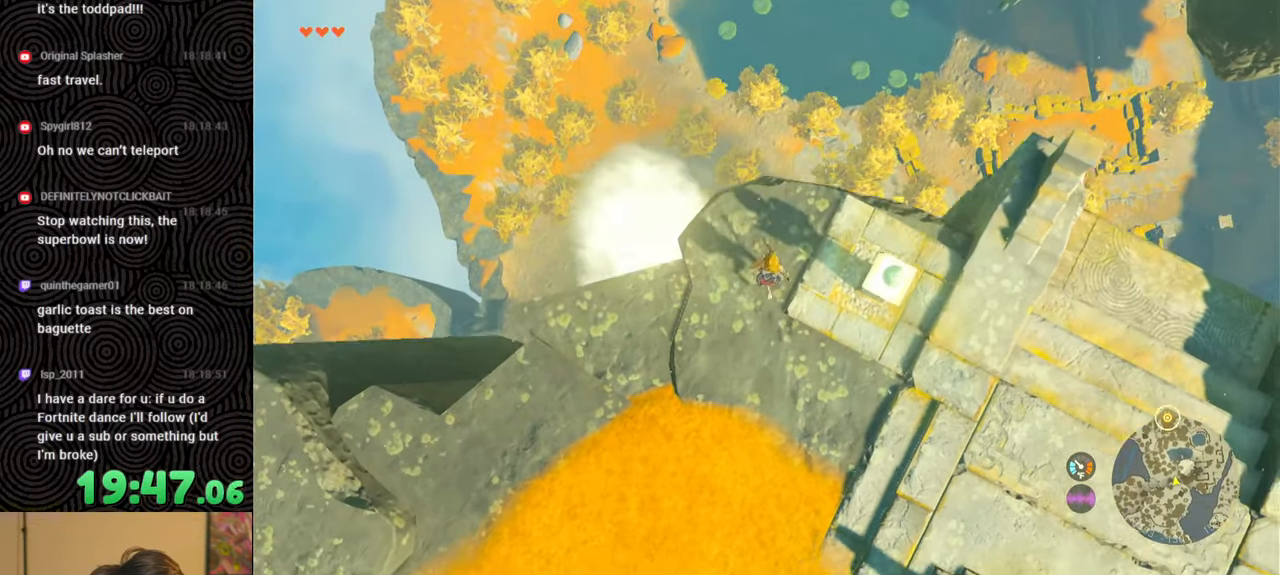
{"buttons": [], "left_stick": "center", "right_stick": "center", "events": []}
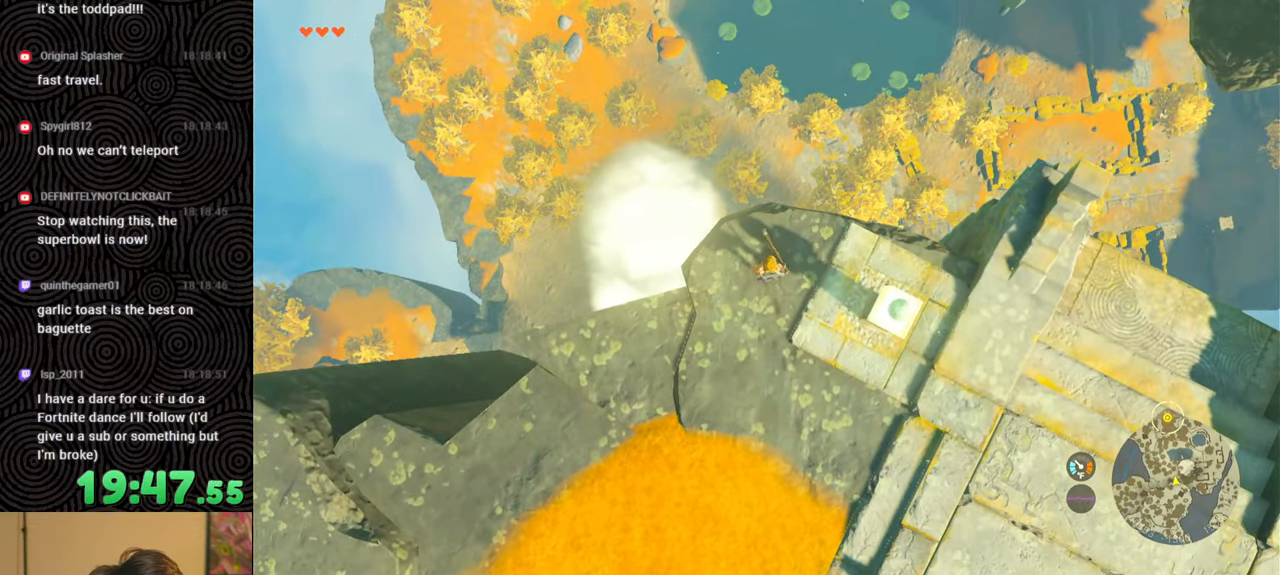
{"buttons": [], "left_stick": "center", "right_stick": "center", "events": []}
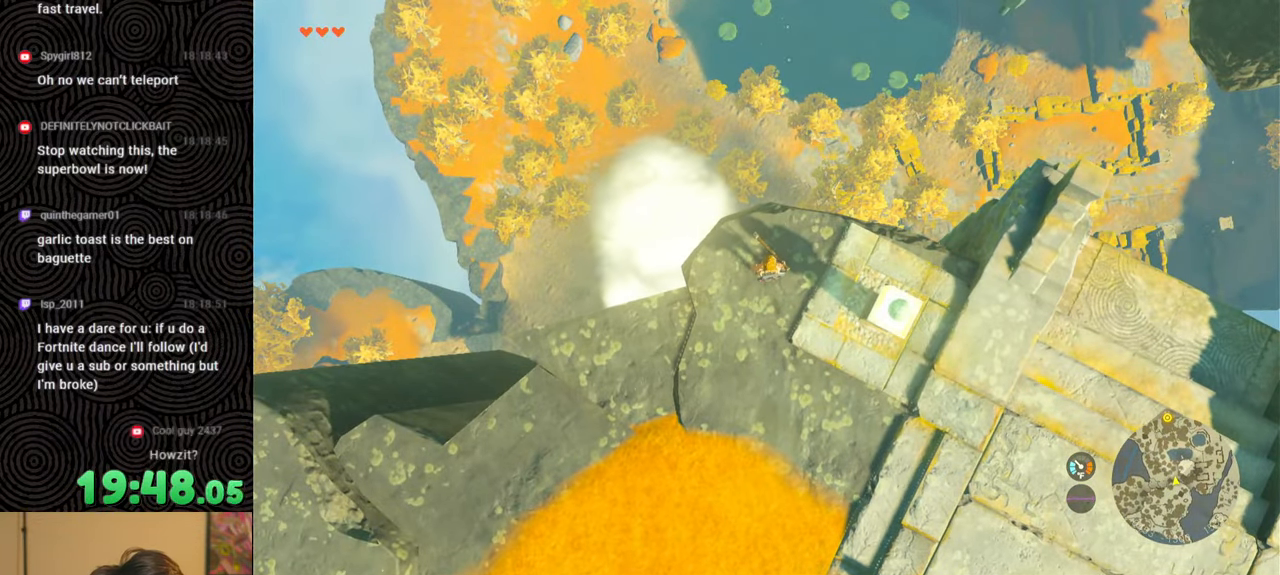
{"buttons": [], "left_stick": "center", "right_stick": "up", "events": [[66, "right_stick", "up-right"], [450, "right_stick", "up"]]}
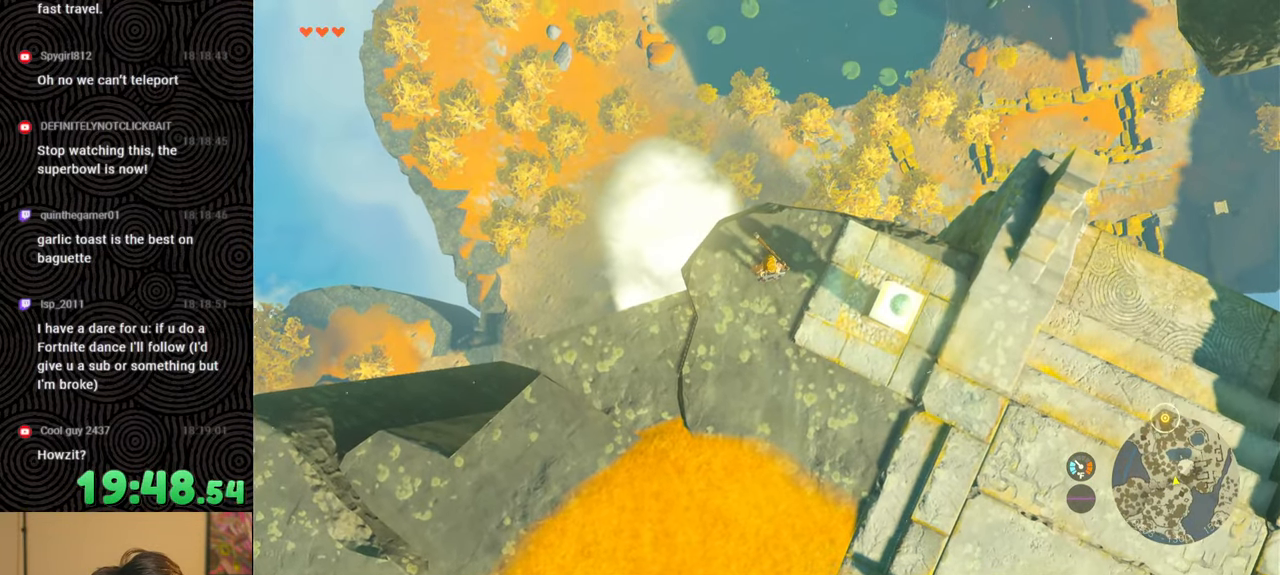
{"buttons": [], "left_stick": "center", "right_stick": "up", "events": []}
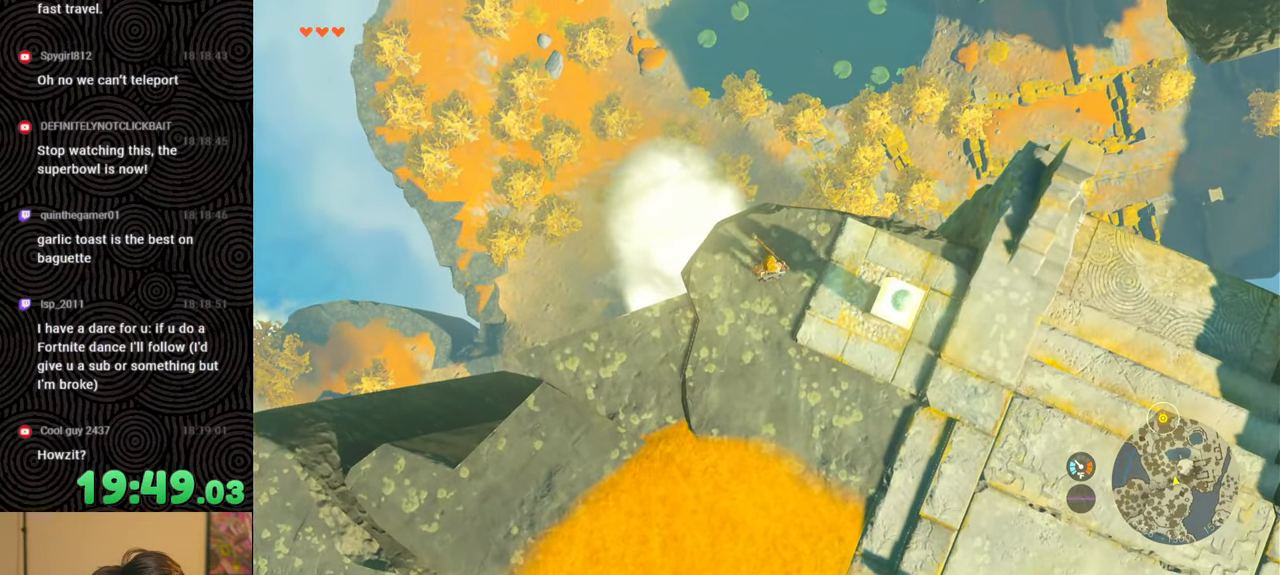
{"buttons": [], "left_stick": "down-right", "right_stick": "up-right", "events": [[66, "left_stick", "down"], [366, "right_stick", "up-right"], [416, "left_stick", "down-right"]]}